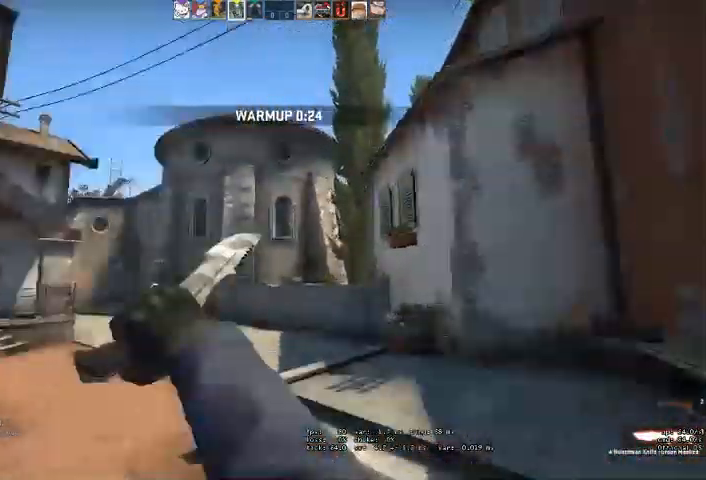
Gameplay with keyboard and mouse; each line is a JSON object with the keys and mouse buttons held at the frame after it. "events" lists presses ("down") and releases ("up") of "a", "ctrl", "d", "e", "q", "s", "shift", "space", "w", "mouse_left", "mouse_wheel" and "mouse_right" between this image and that frame as [ms after this image, input, new state], when the widget could be followed in between. "mouse_left", "mouse_wheel", "mouse_right" = the "left", "wheel", "right" buttons of the "mouse" list. No other keys are recorded. "wheel" means that the mouse wheel is clicked or scrolled. Mouse movement is not recorded. Not read: mouse_mb4.
{"keys": ["d", "w"], "mouse": [], "events": [[67, "q", "down"], [100, "q", "up"], [100, "space", "up"], [133, "mouse_right", "up"], [433, "d", "down"]]}
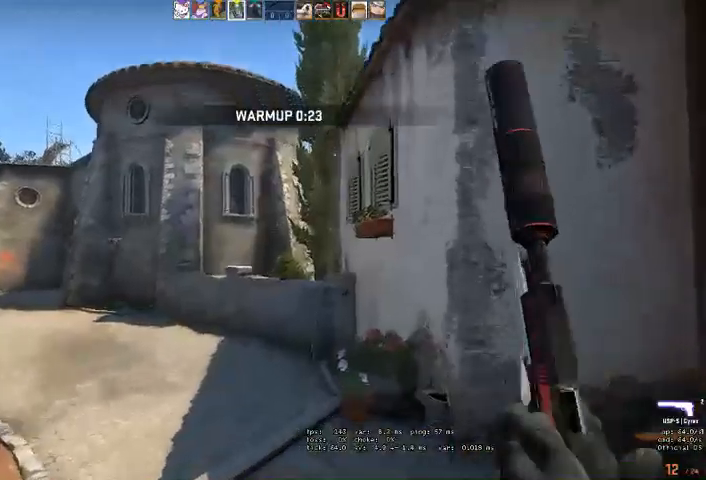
{"keys": ["d", "w"], "mouse": [], "events": [[233, "d", "up"], [233, "q", "down"], [300, "q", "up"], [500, "d", "down"]]}
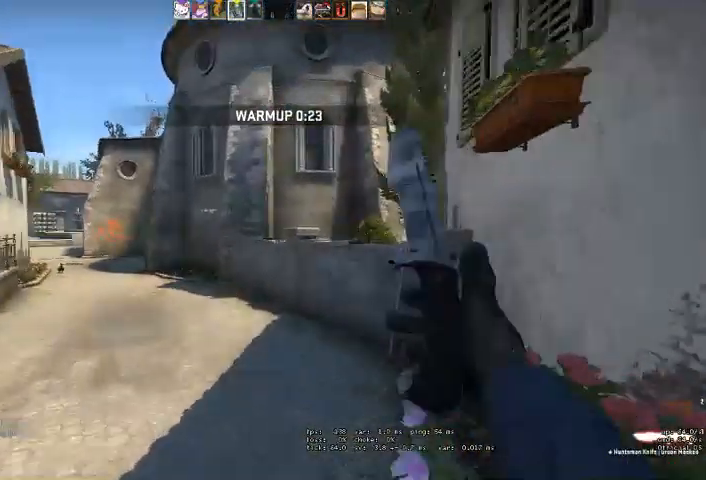
{"keys": ["w"], "mouse": [], "events": [[133, "d", "up"]]}
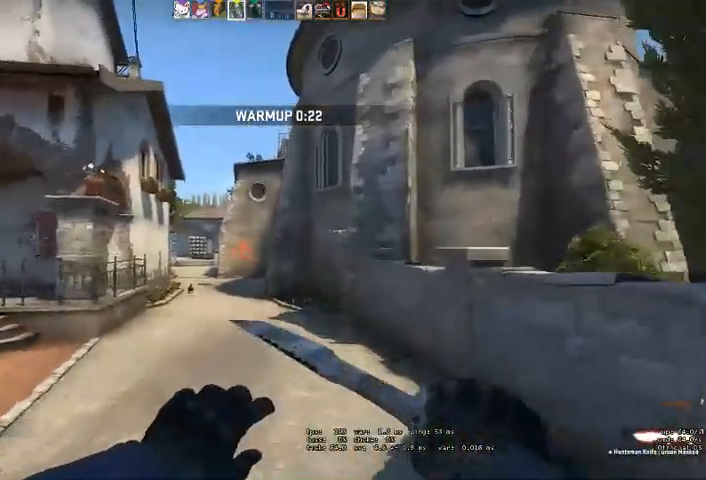
{"keys": ["w"], "mouse": [], "events": []}
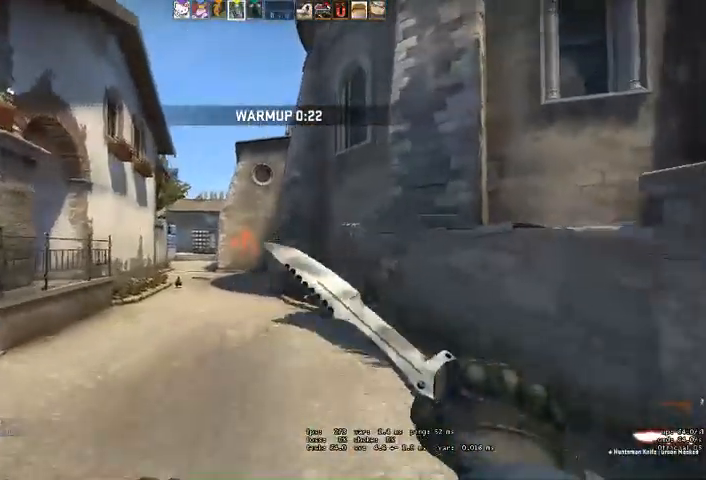
{"keys": ["w"], "mouse": [], "events": [[33, "d", "down"], [200, "d", "up"]]}
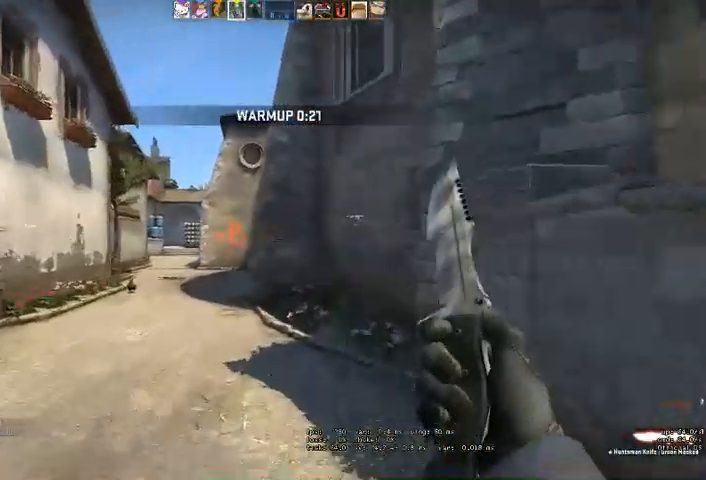
{"keys": ["w"], "mouse": [], "events": []}
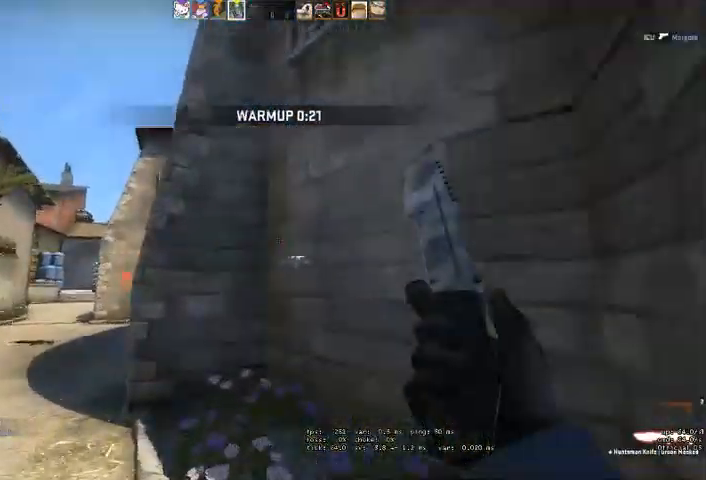
{"keys": [], "mouse": [], "events": [[33, "mouse_right", "down"], [100, "space", "down"], [200, "mouse_right", "up"], [267, "space", "up"], [467, "w", "up"]]}
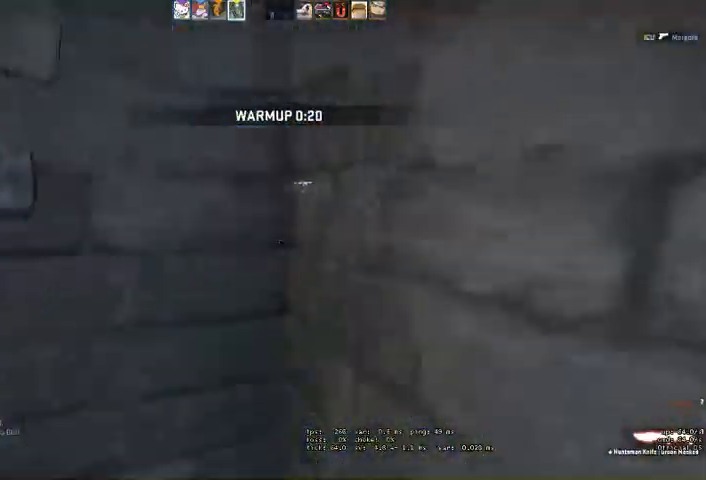
{"keys": [], "mouse": [], "events": [[200, "q", "down"], [233, "q", "up"]]}
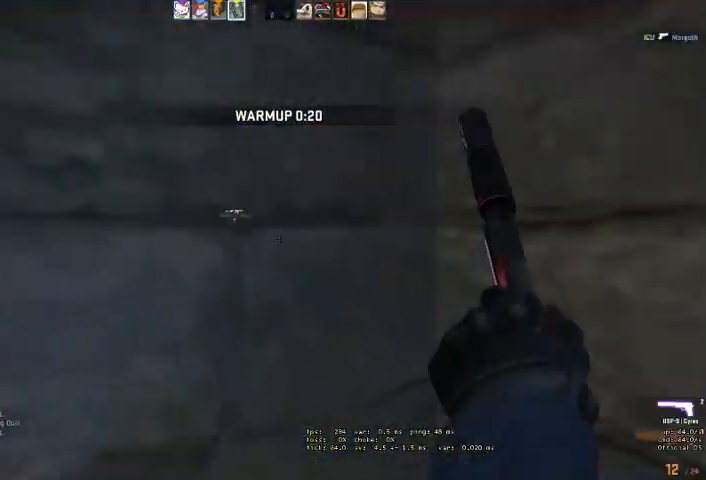
{"keys": ["w"], "mouse": [], "events": [[100, "w", "down"]]}
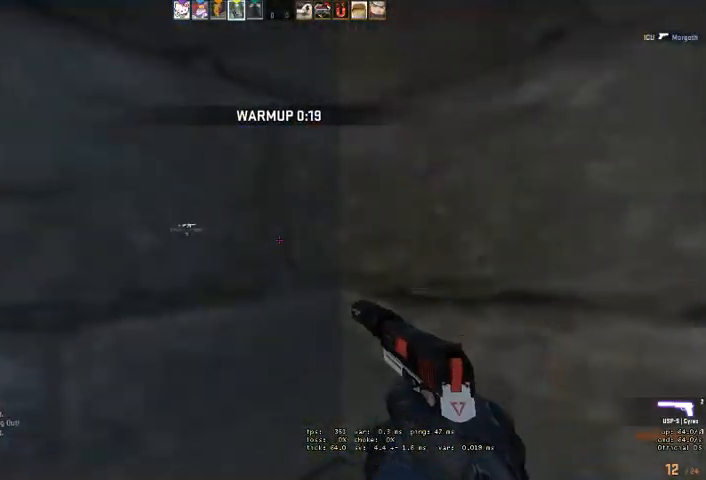
{"keys": [], "mouse": [], "events": [[100, "w", "up"]]}